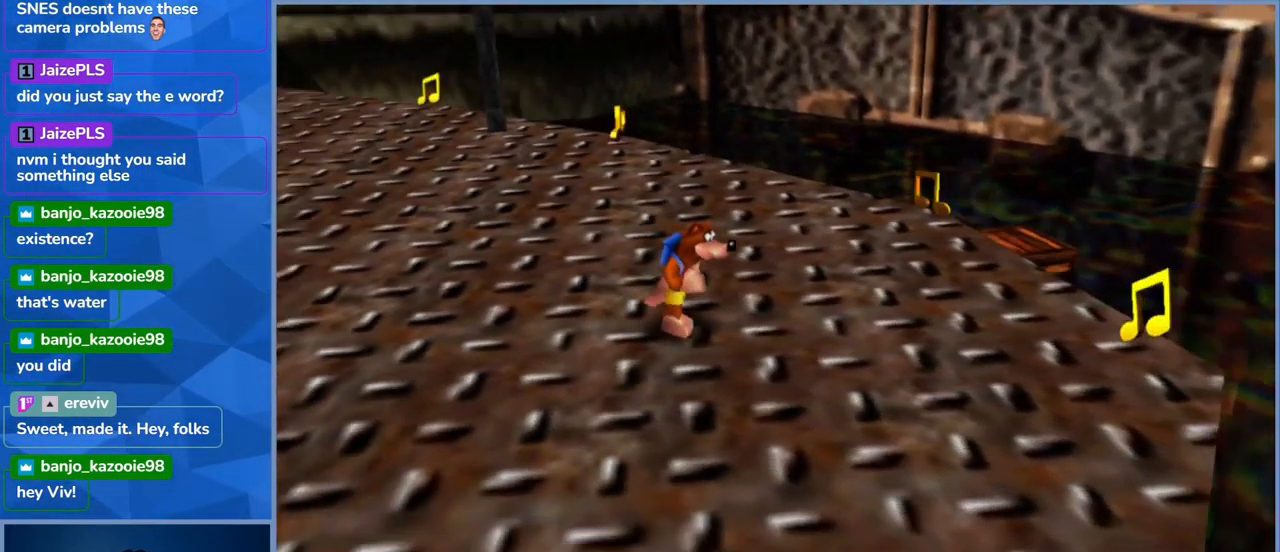
Gameplay with a controller (Xbox layout); each line is a JSON object with the inputs held at the frame after it. "events" lists button and stick changes between this image and that frame as [ms after this image, input, new state], when the widget could be followed in between. Not read: L3 R3.
{"buttons": [], "left_stick": "down-right", "right_stick": "center", "events": [[83, "right_stick", "center"], [367, "left_stick", "down-right"]]}
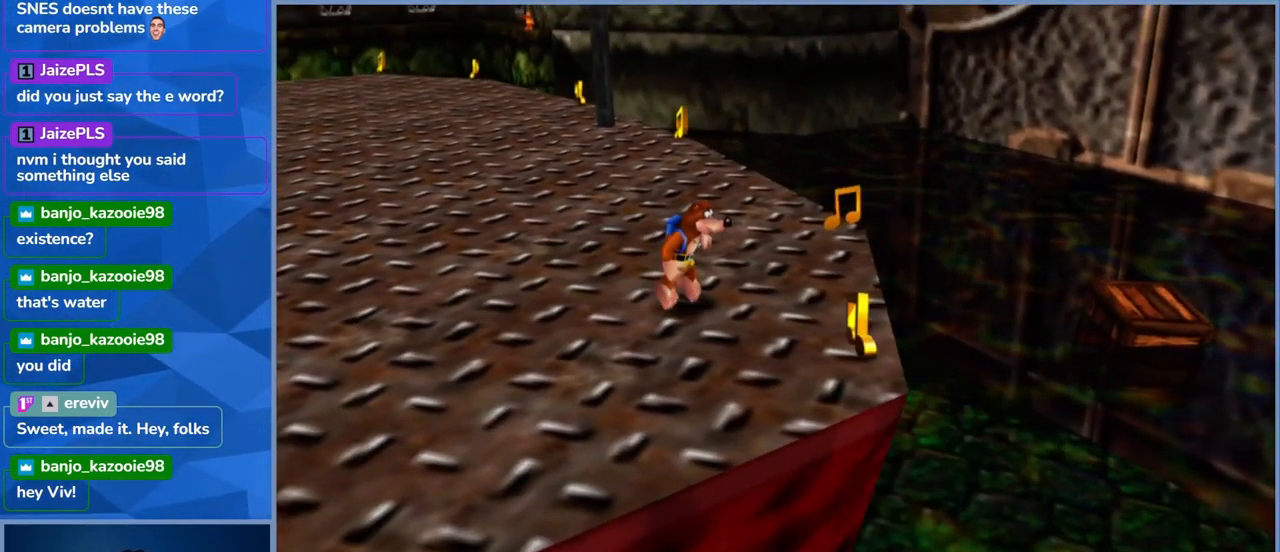
{"buttons": [], "left_stick": "down-right", "right_stick": "center", "events": [[83, "left_stick", "center"], [317, "left_stick", "down-right"]]}
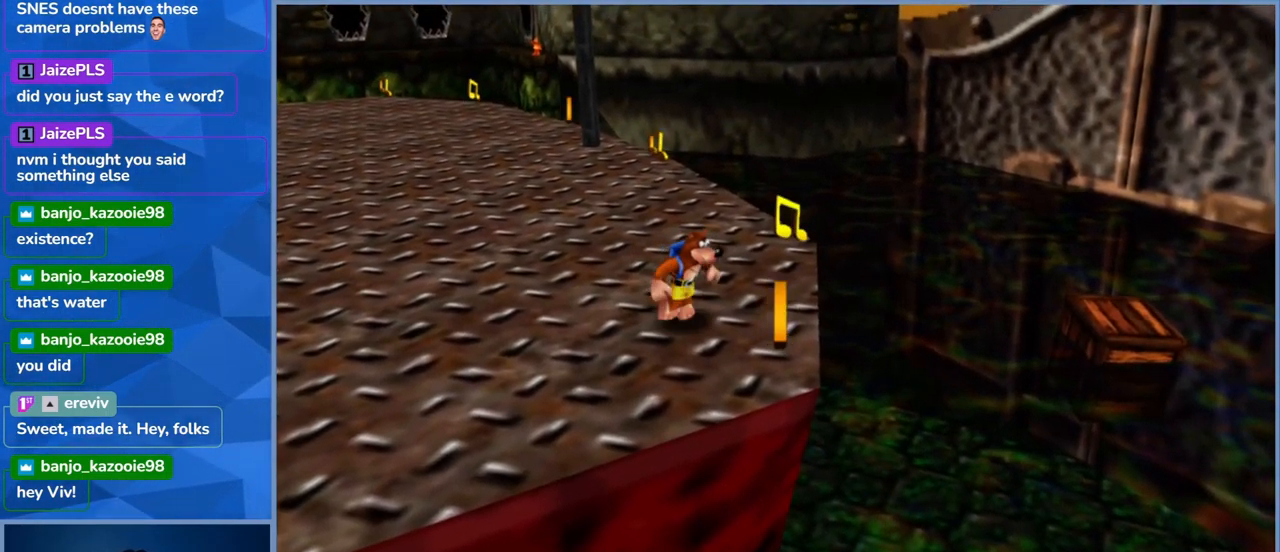
{"buttons": [], "left_stick": "center", "right_stick": "center", "events": [[100, "left_stick", "center"], [300, "left_stick", "right"], [467, "left_stick", "center"]]}
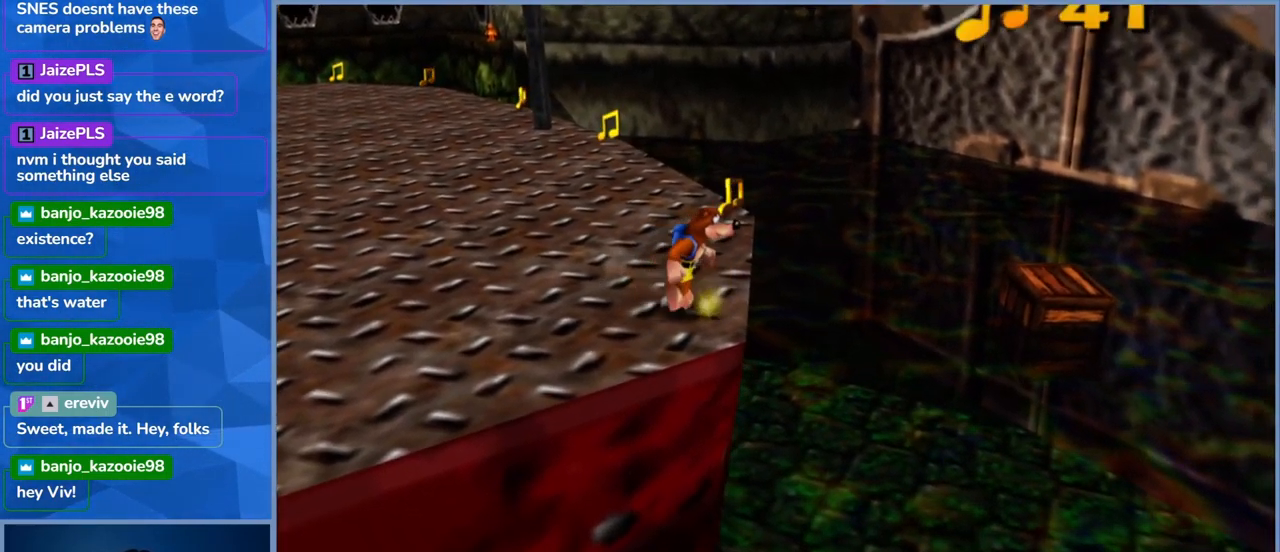
{"buttons": [], "left_stick": "up", "right_stick": "center", "events": [[266, "left_stick", "up-left"], [416, "left_stick", "up"]]}
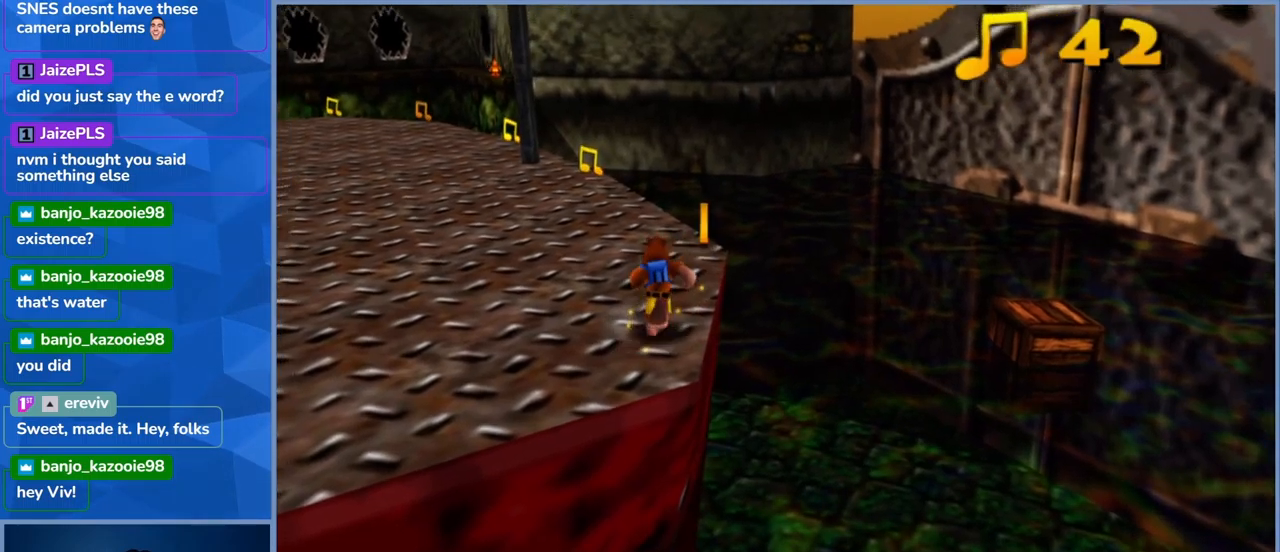
{"buttons": [], "left_stick": "center", "right_stick": "center", "events": [[400, "left_stick", "center"]]}
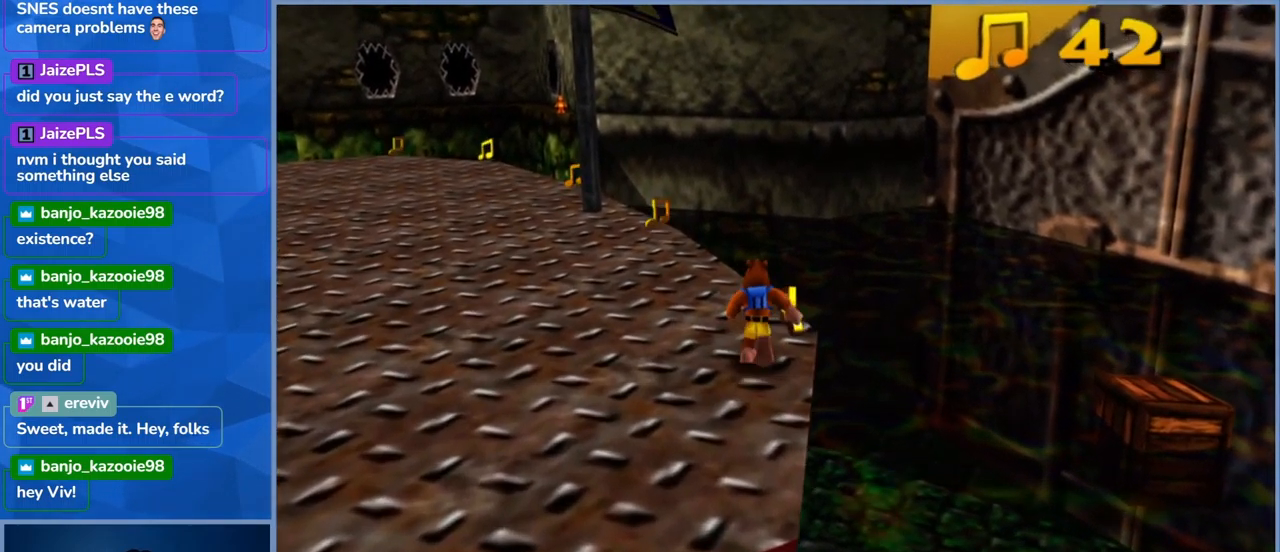
{"buttons": [], "left_stick": "up-right", "right_stick": "center", "events": [[67, "right_stick", "left"], [267, "right_stick", "center"], [317, "left_stick", "up-right"]]}
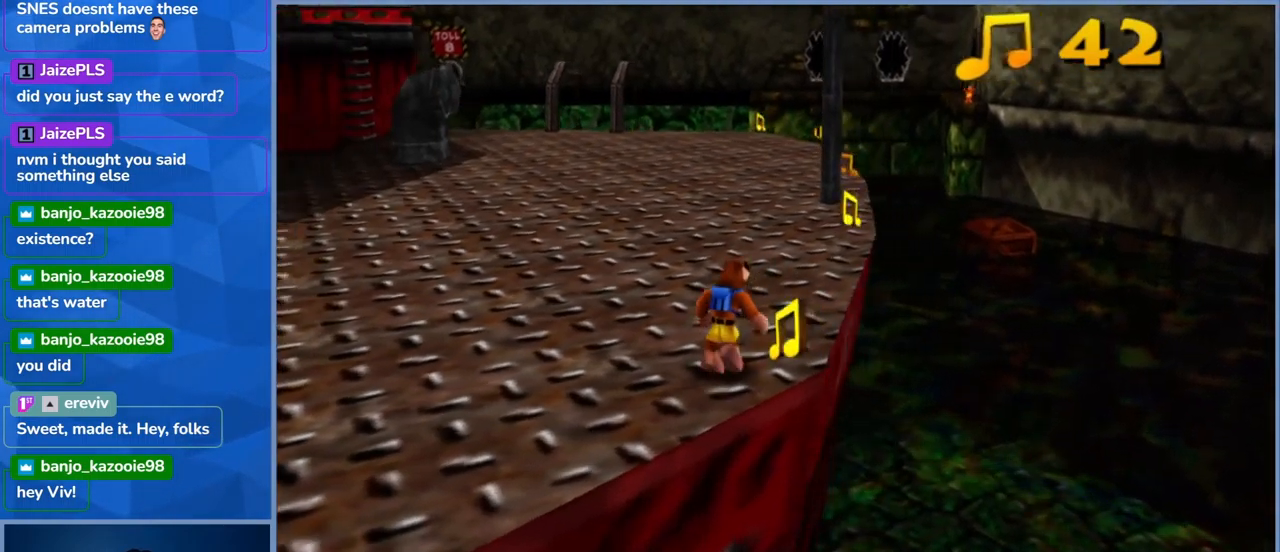
{"buttons": [], "left_stick": "center", "right_stick": "center", "events": [[33, "left_stick", "center"], [233, "left_stick", "right"], [483, "left_stick", "center"]]}
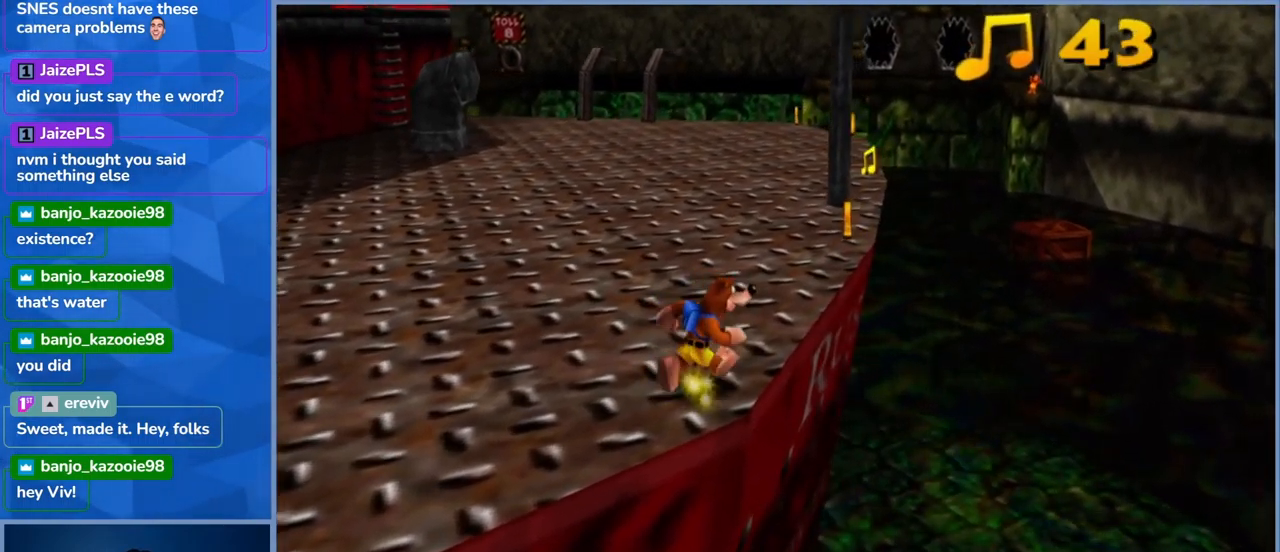
{"buttons": [], "left_stick": "up", "right_stick": "center", "events": [[283, "left_stick", "up"]]}
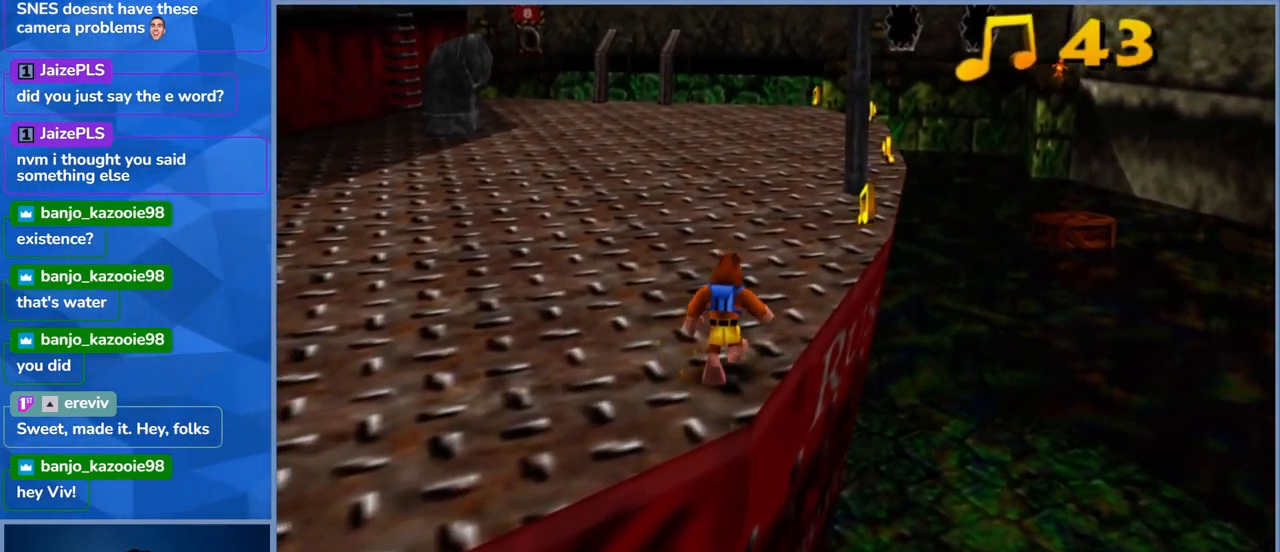
{"buttons": [], "left_stick": "up-right", "right_stick": "center", "events": [[300, "left_stick", "up-right"]]}
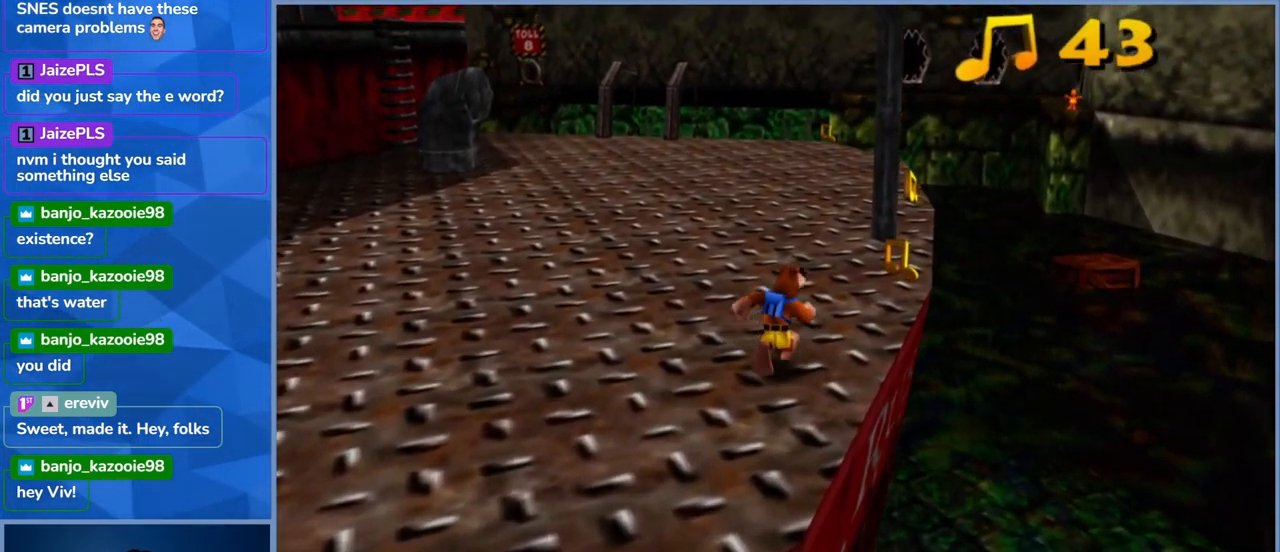
{"buttons": [], "left_stick": "up", "right_stick": "center", "events": [[367, "left_stick", "up"]]}
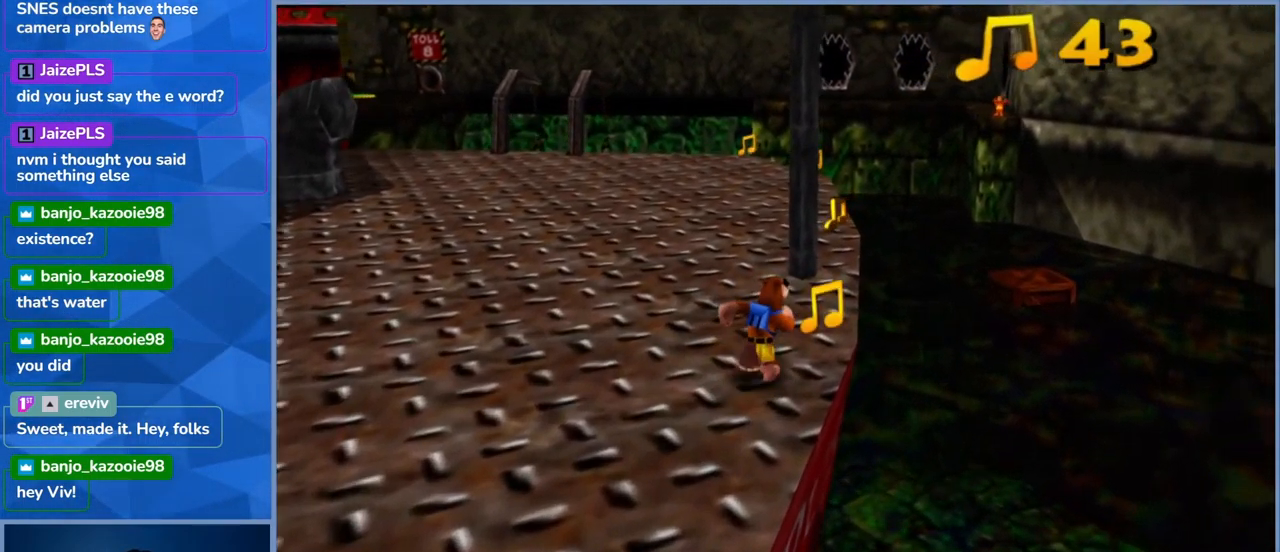
{"buttons": [], "left_stick": "up-right", "right_stick": "center", "events": [[83, "left_stick", "up-right"]]}
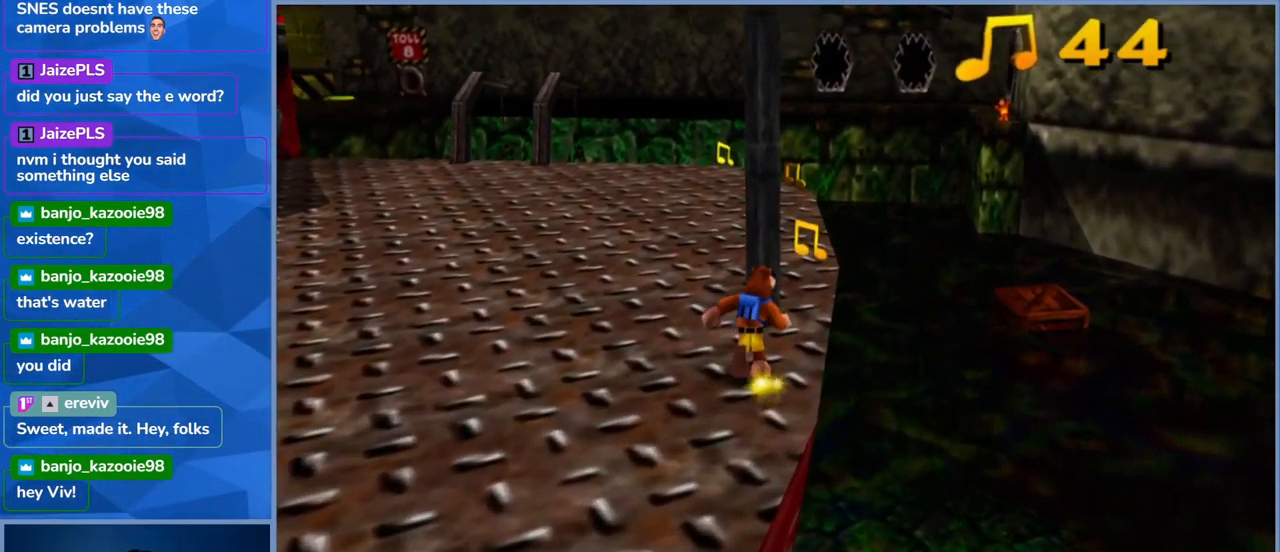
{"buttons": [], "left_stick": "up", "right_stick": "center", "events": [[133, "left_stick", "up"]]}
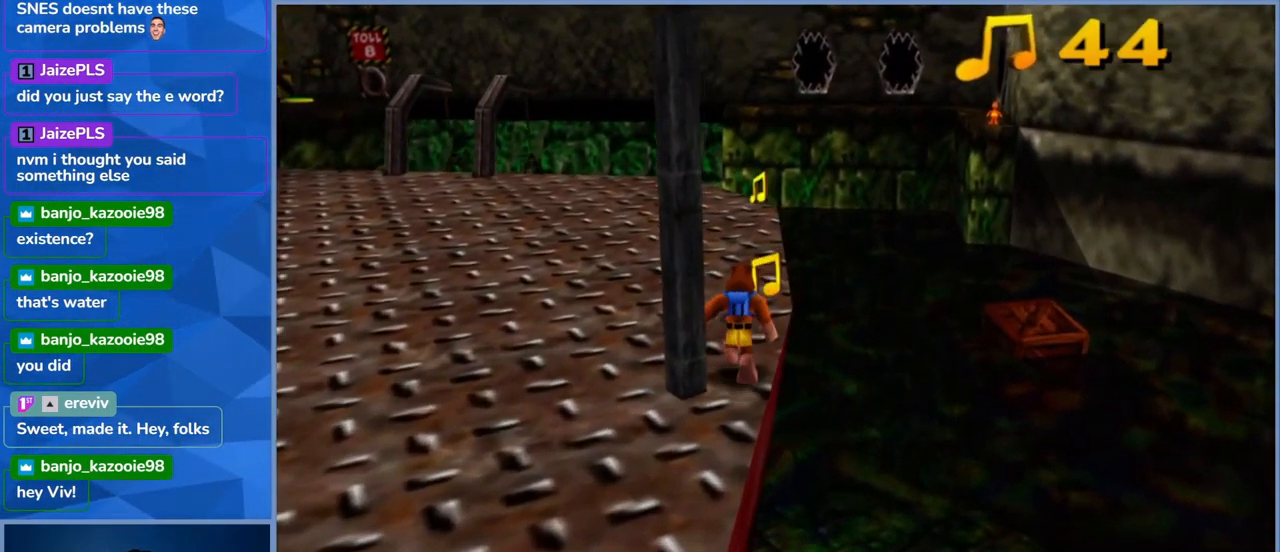
{"buttons": [], "left_stick": "up", "right_stick": "center", "events": [[183, "left_stick", "up-right"], [383, "left_stick", "up"]]}
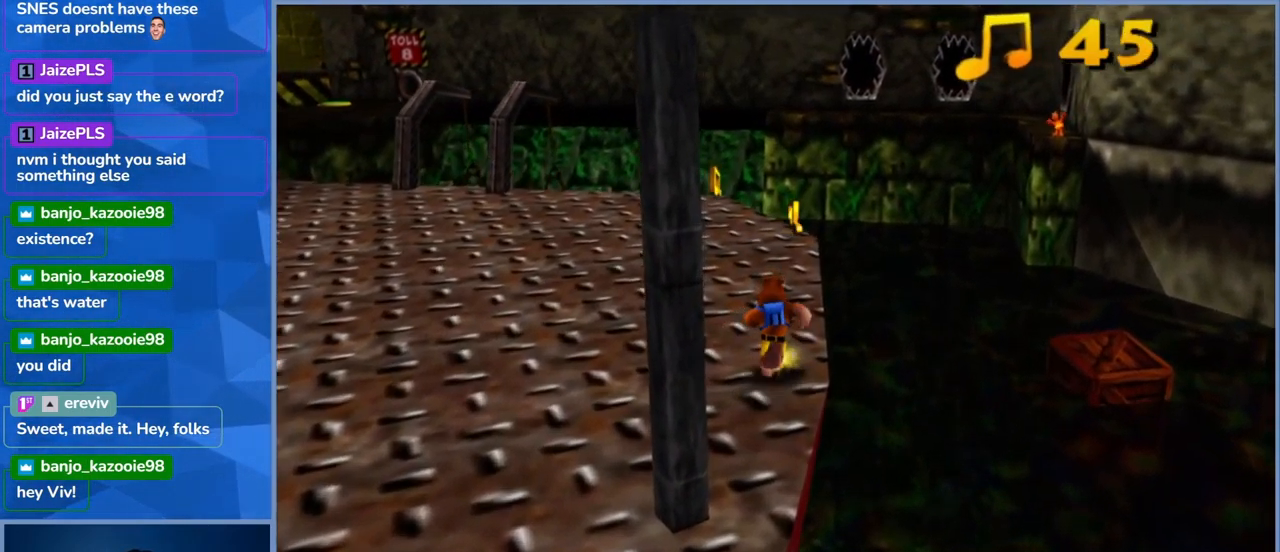
{"buttons": [], "left_stick": "up", "right_stick": "center", "events": []}
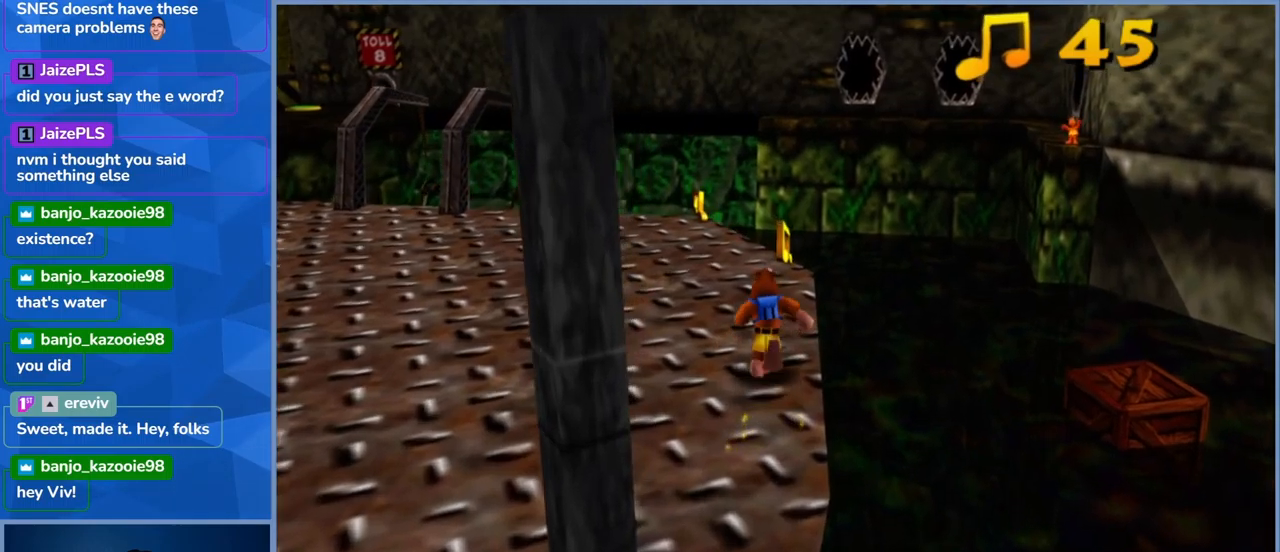
{"buttons": [], "left_stick": "up", "right_stick": "center", "events": []}
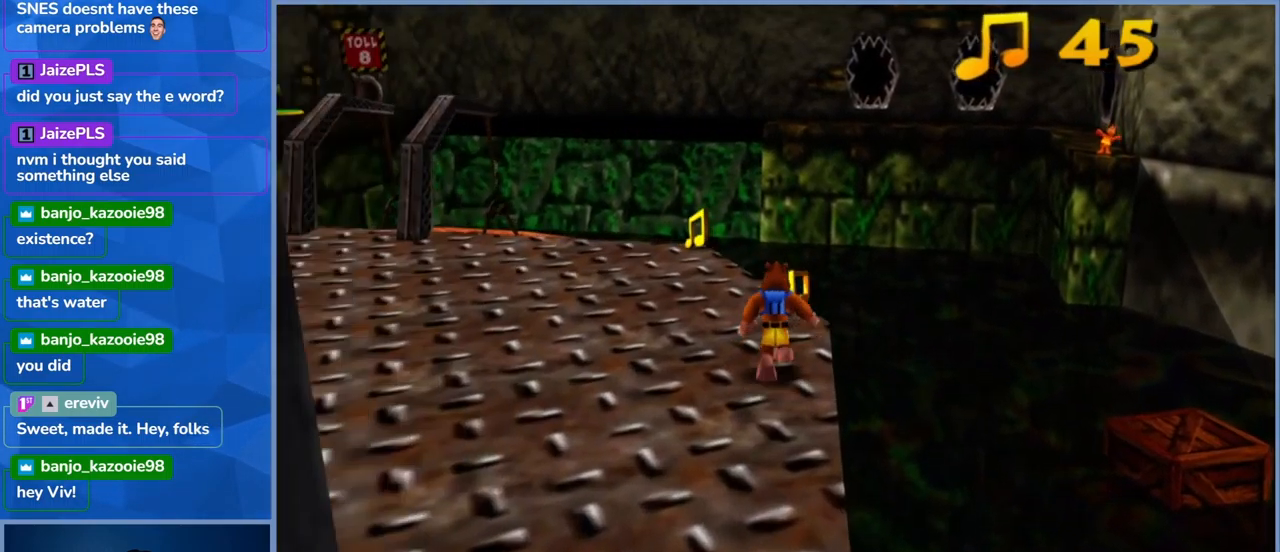
{"buttons": [], "left_stick": "center", "right_stick": "center", "events": [[134, "left_stick", "center"]]}
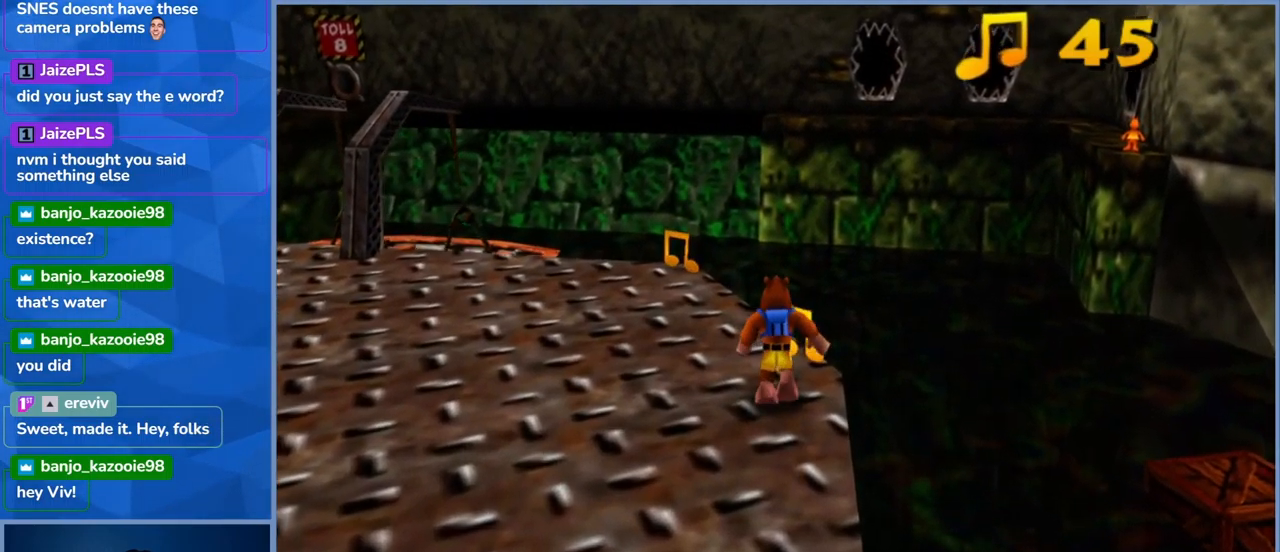
{"buttons": [], "left_stick": "up", "right_stick": "center", "events": [[500, "left_stick", "up"]]}
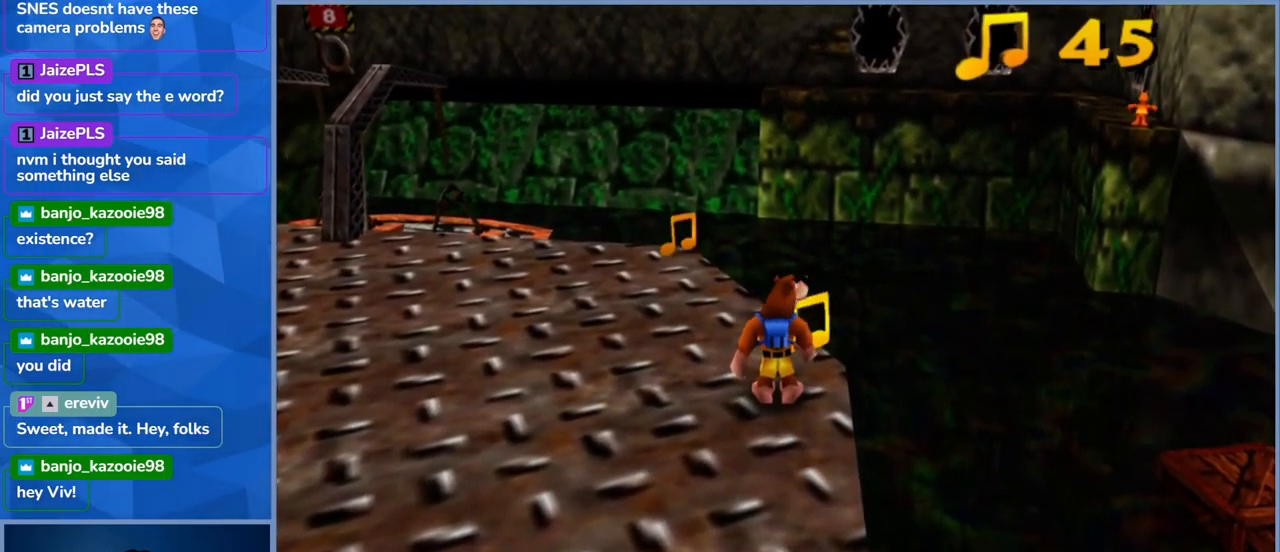
{"buttons": [], "left_stick": "center", "right_stick": "center", "events": [[117, "left_stick", "center"]]}
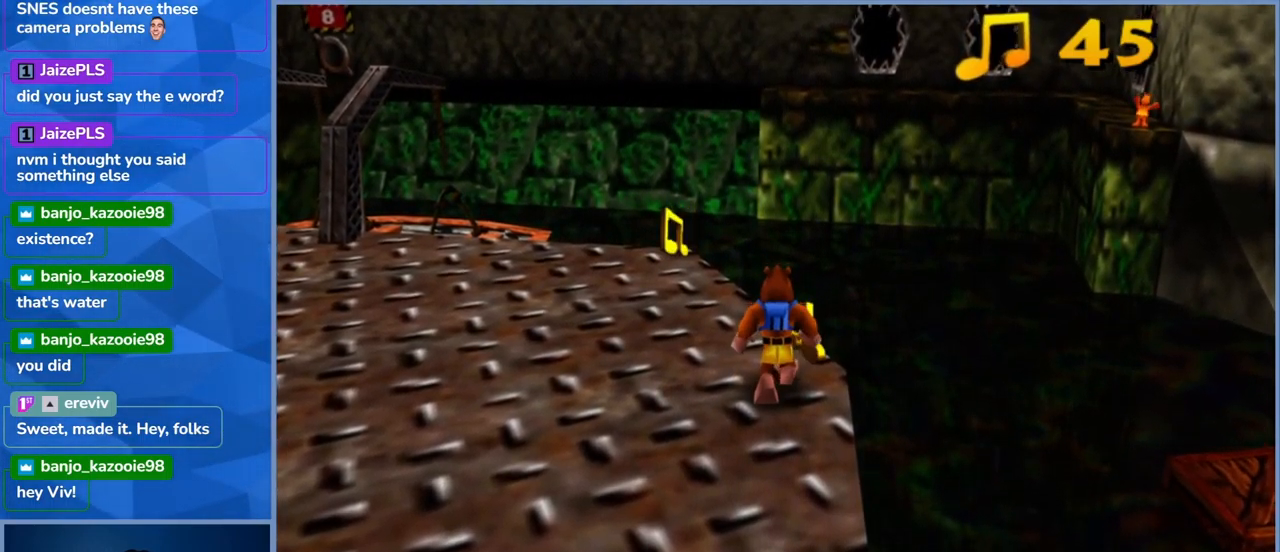
{"buttons": [], "left_stick": "center", "right_stick": "center", "events": [[50, "left_stick", "up"], [200, "left_stick", "center"]]}
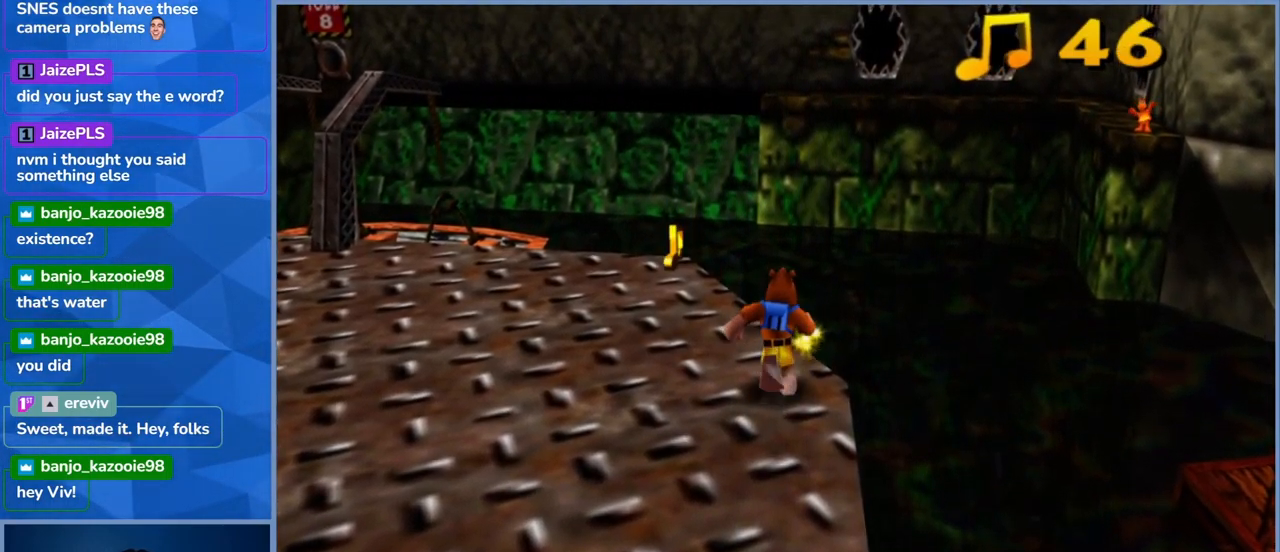
{"buttons": [], "left_stick": "up", "right_stick": "center", "events": [[400, "left_stick", "up"]]}
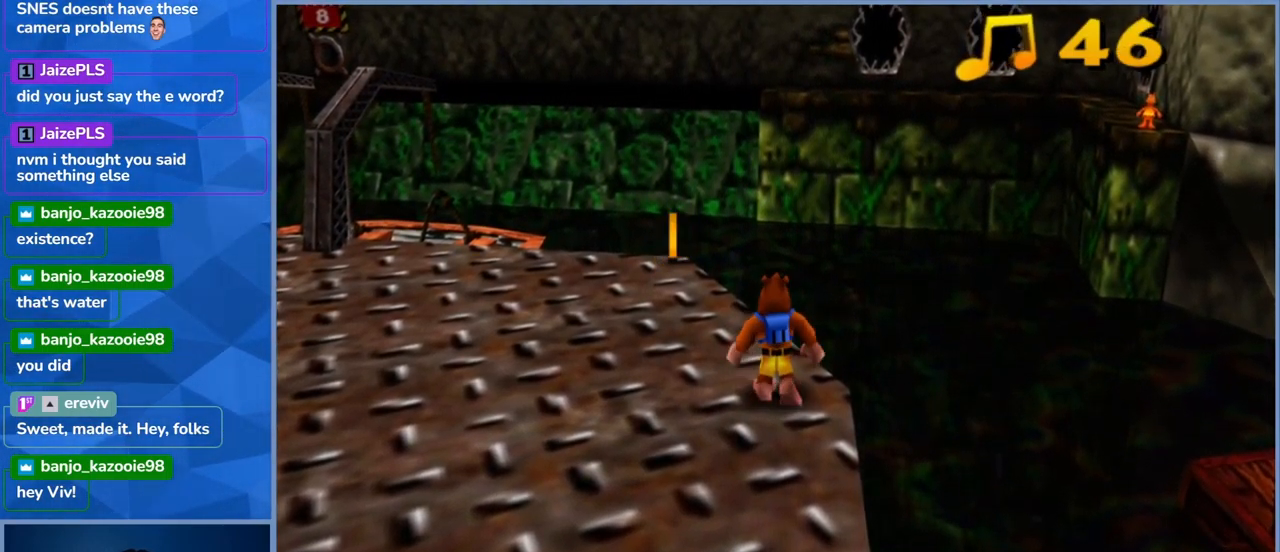
{"buttons": [], "left_stick": "center", "right_stick": "center", "events": [[17, "left_stick", "center"]]}
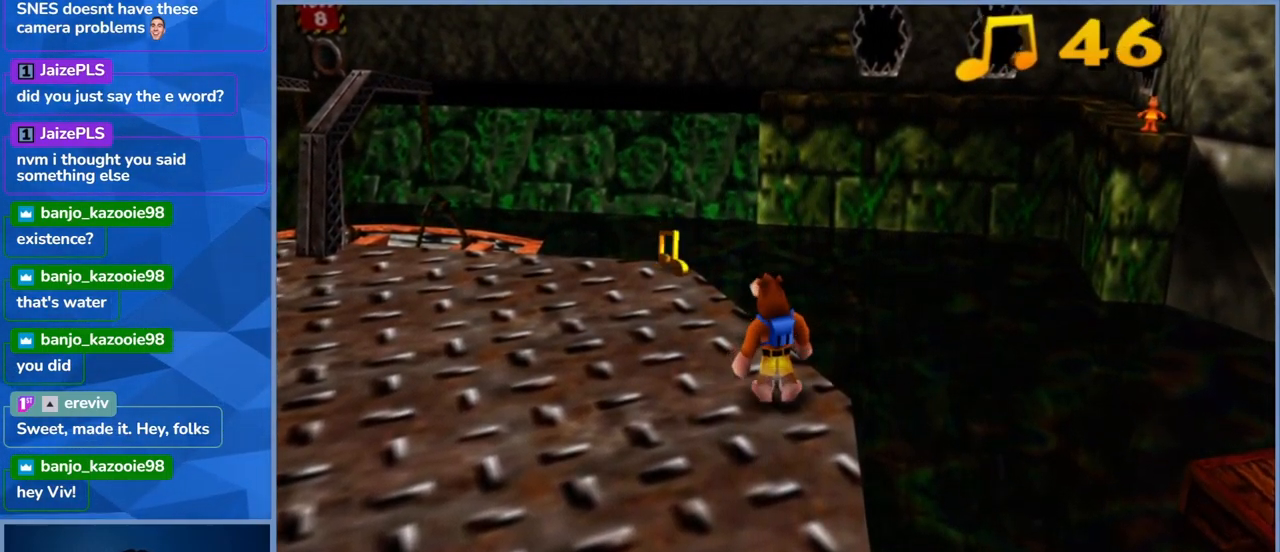
{"buttons": [], "left_stick": "center", "right_stick": "center", "events": [[34, "right_stick", "right"], [300, "right_stick", "center"]]}
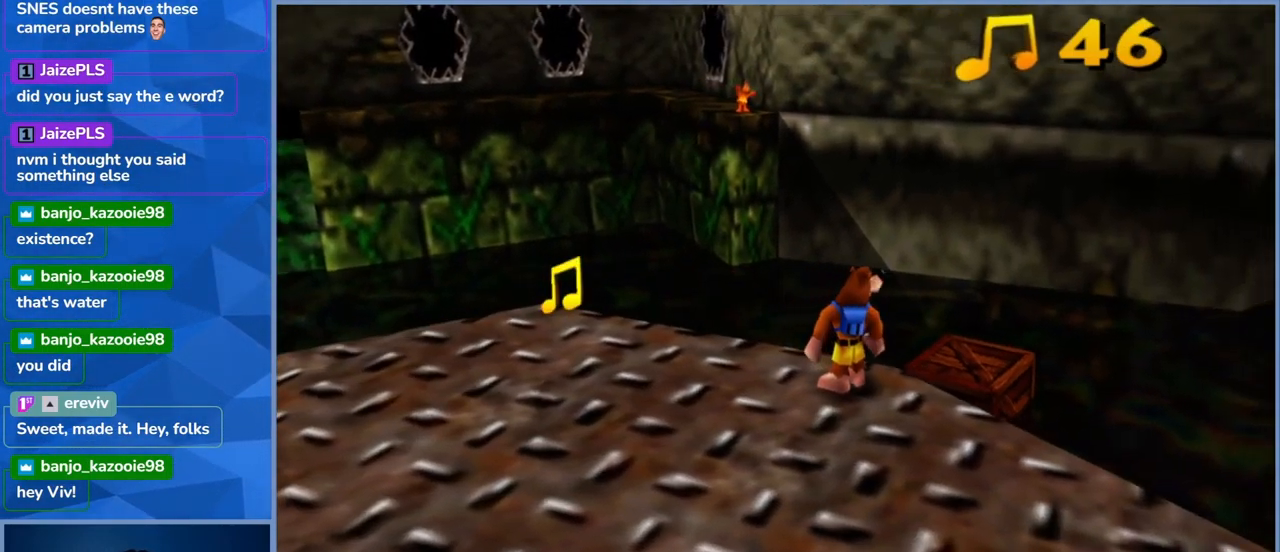
{"buttons": [], "left_stick": "left", "right_stick": "center", "events": [[450, "left_stick", "left"]]}
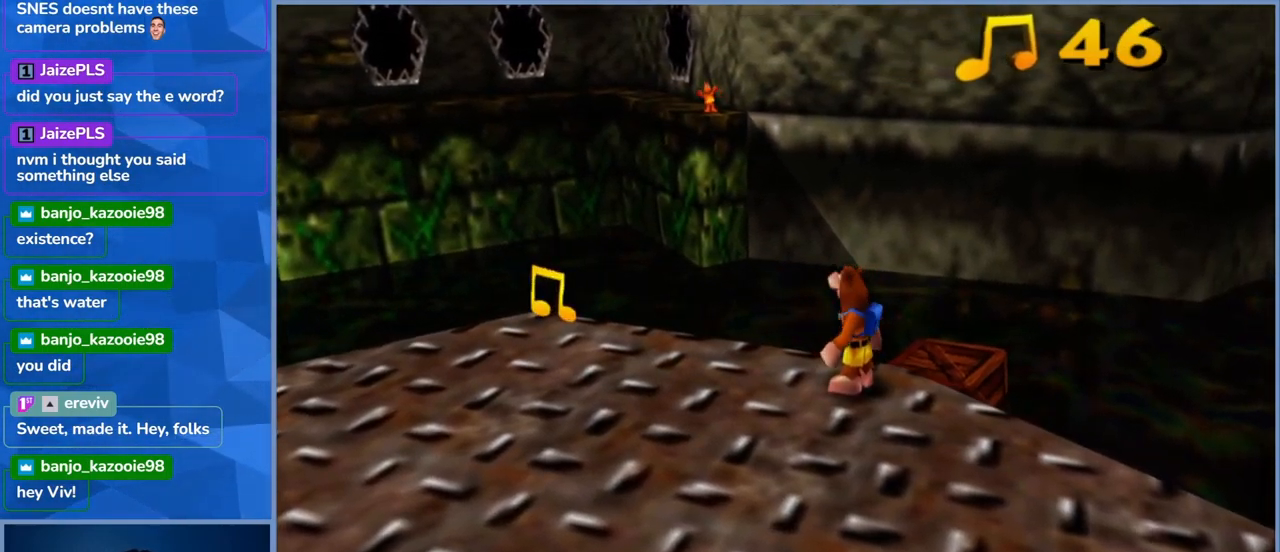
{"buttons": [], "left_stick": "left", "right_stick": "center", "events": []}
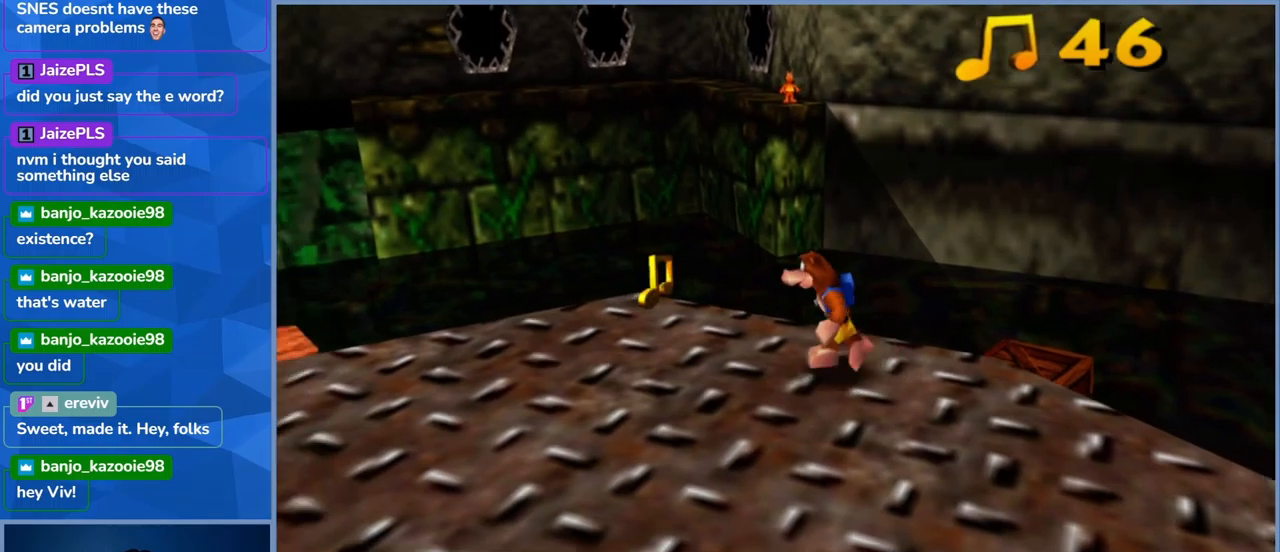
{"buttons": [], "left_stick": "up", "right_stick": "center", "events": [[17, "left_stick", "up-left"], [333, "left_stick", "up"]]}
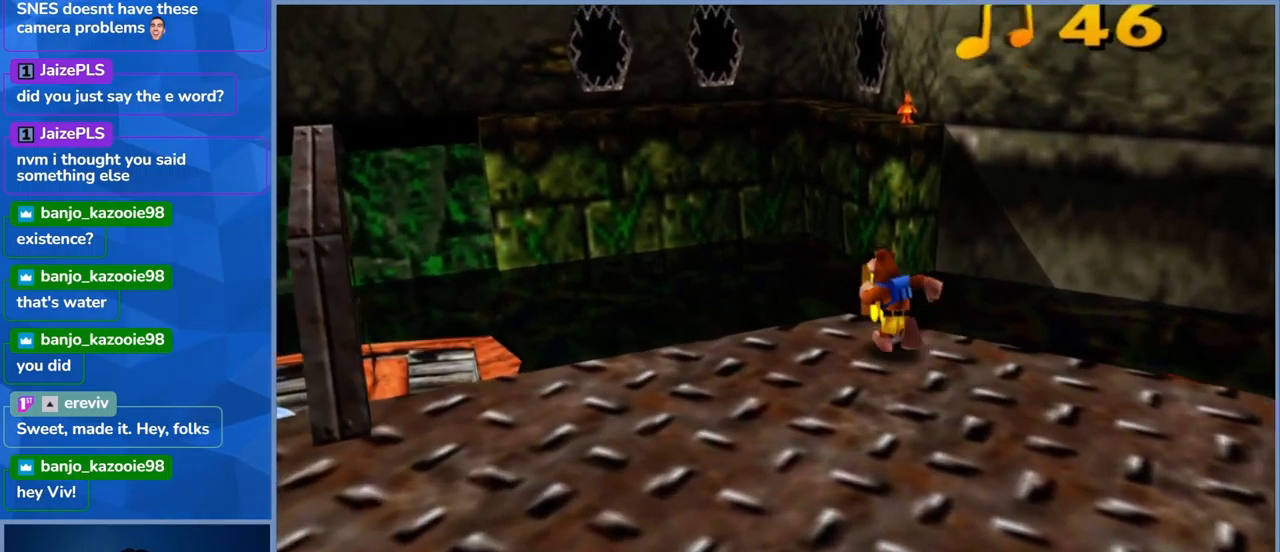
{"buttons": [], "left_stick": "down", "right_stick": "left", "events": [[17, "left_stick", "center"], [267, "left_stick", "down"], [433, "right_stick", "left"]]}
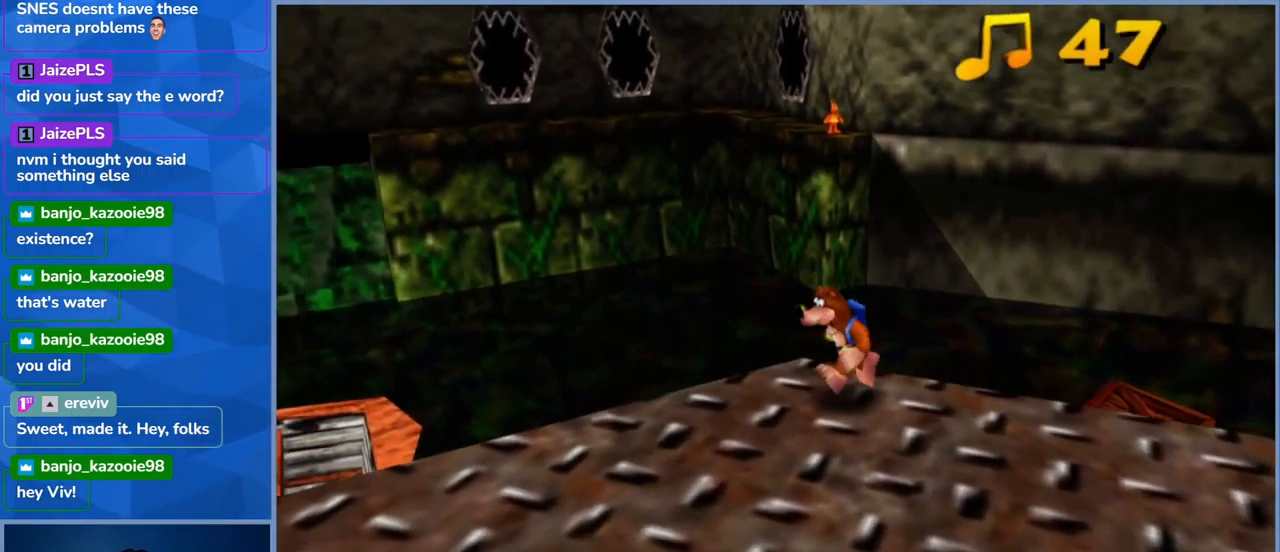
{"buttons": [], "left_stick": "center", "right_stick": "left", "events": [[17, "left_stick", "down-left"], [250, "left_stick", "center"]]}
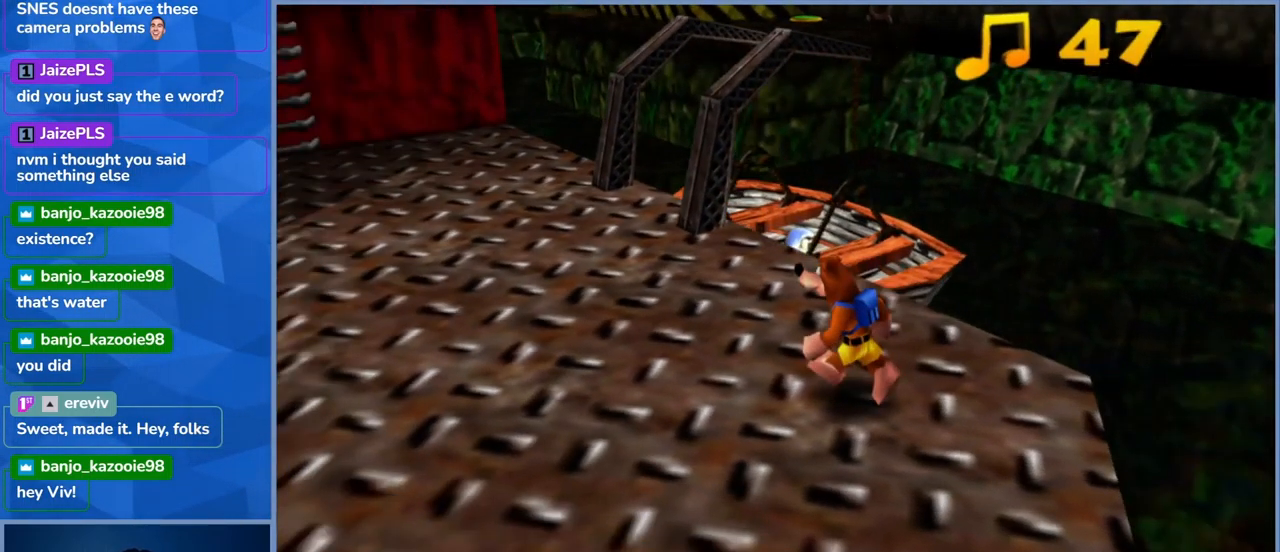
{"buttons": [], "left_stick": "up", "right_stick": "center", "events": [[233, "right_stick", "center"], [283, "left_stick", "up"]]}
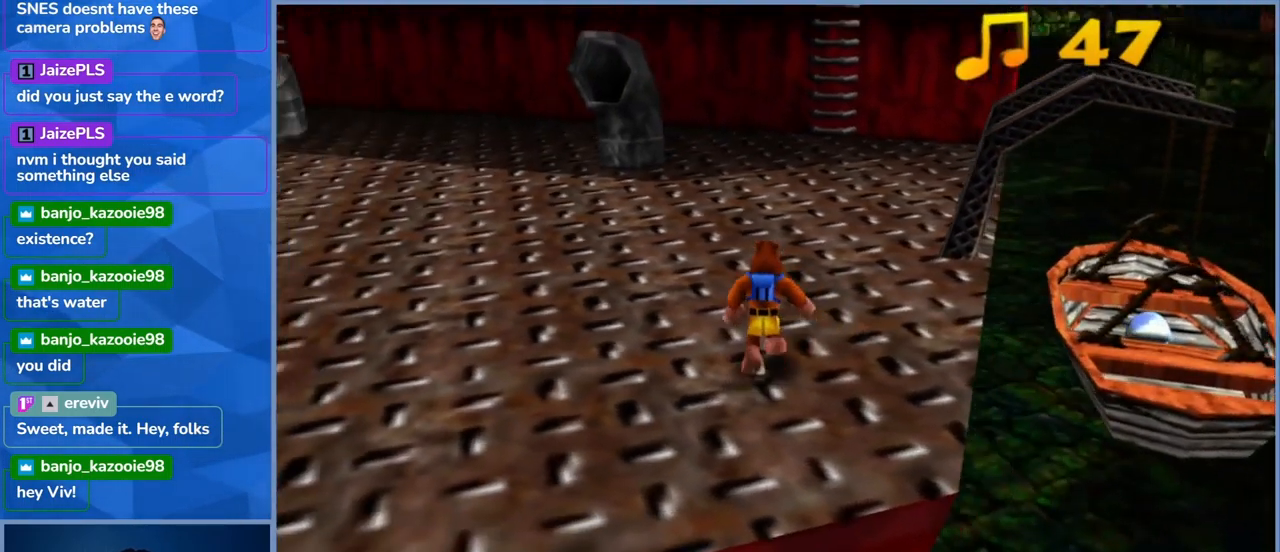
{"buttons": [], "left_stick": "up", "right_stick": "center", "events": []}